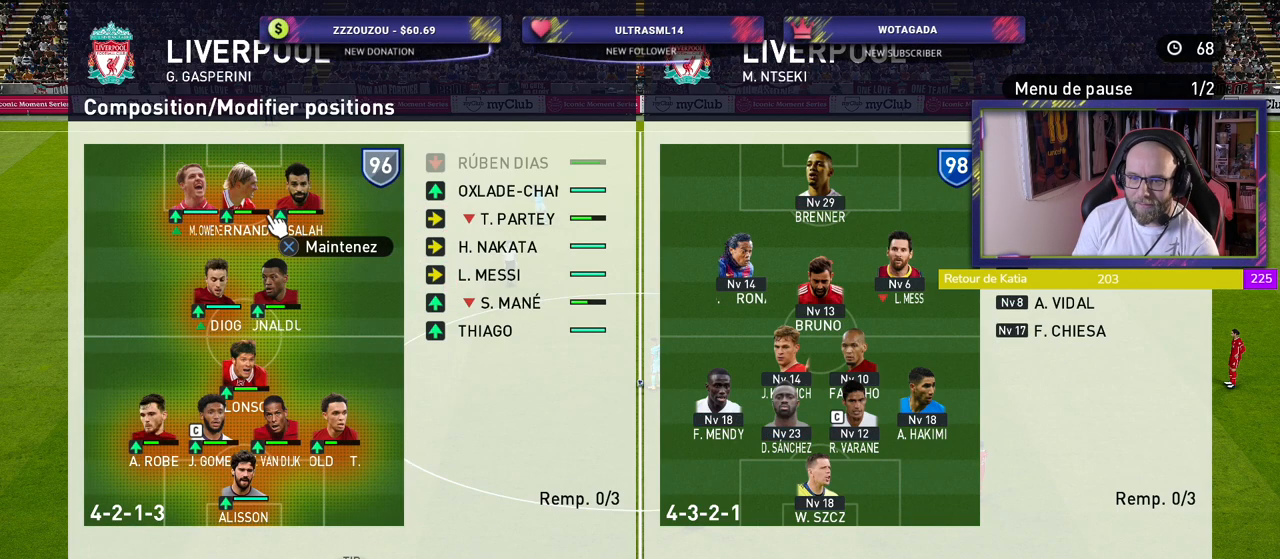
Gameplay with a controller (PlayStation layout); each line is a JSON object with the inputs held at the frame after it. "events" lists button and stick changes between this image and that frame as [ms after this image, input, new state], when the widget could be followed in between.
{"buttons": [], "left_stick": "center", "right_stick": "center", "events": []}
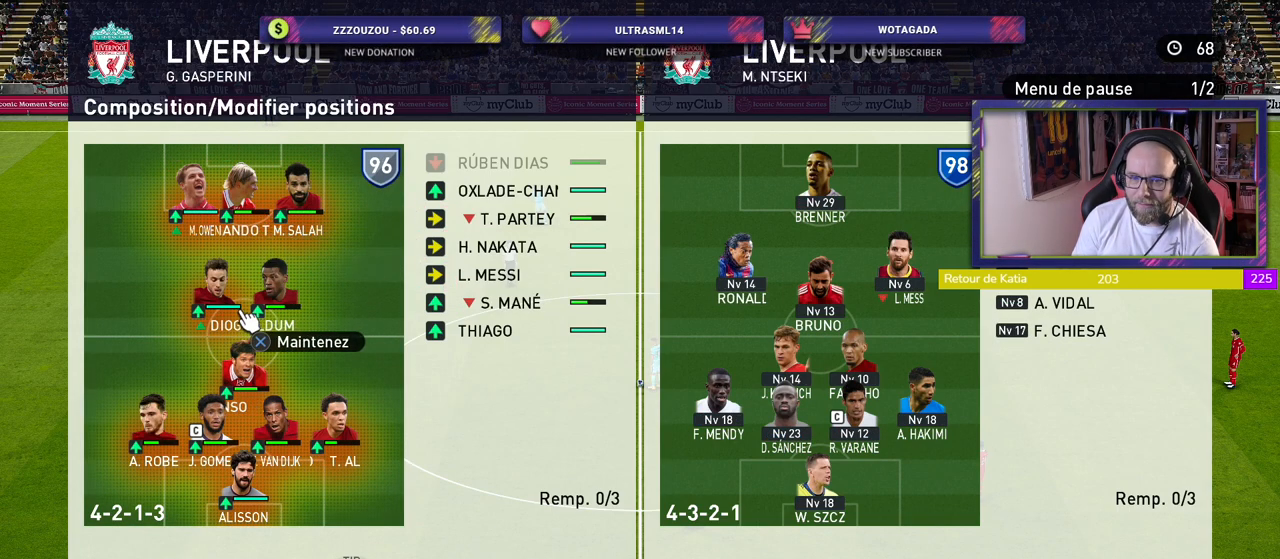
{"buttons": [], "left_stick": "center", "right_stick": "center", "events": []}
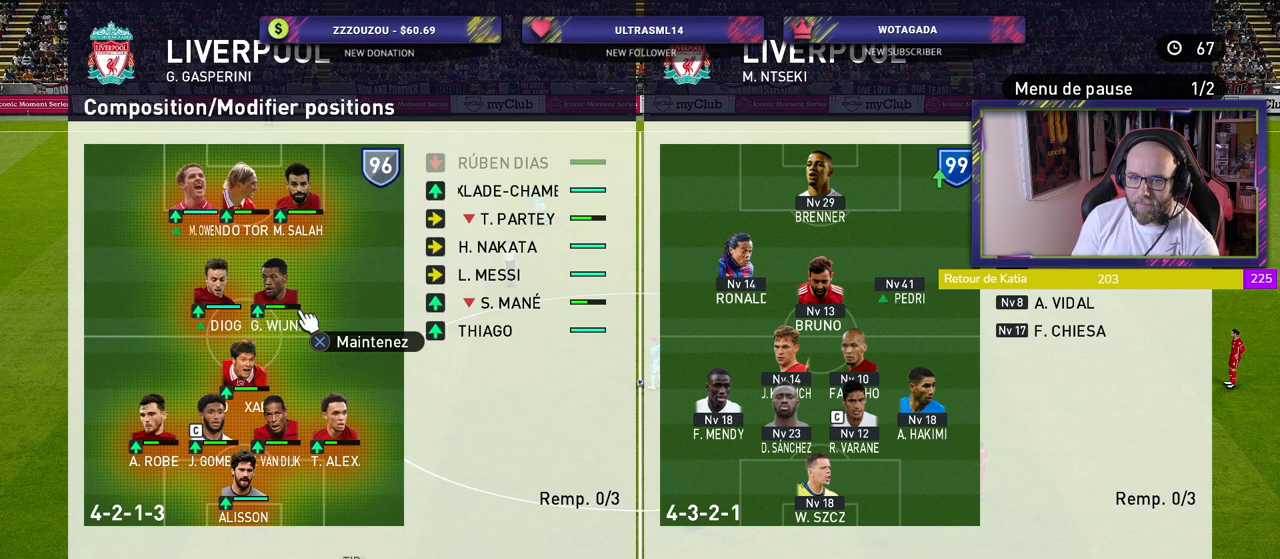
{"buttons": ["CROSS"], "left_stick": "center", "right_stick": "center", "events": [[460, "CROSS", "down"]]}
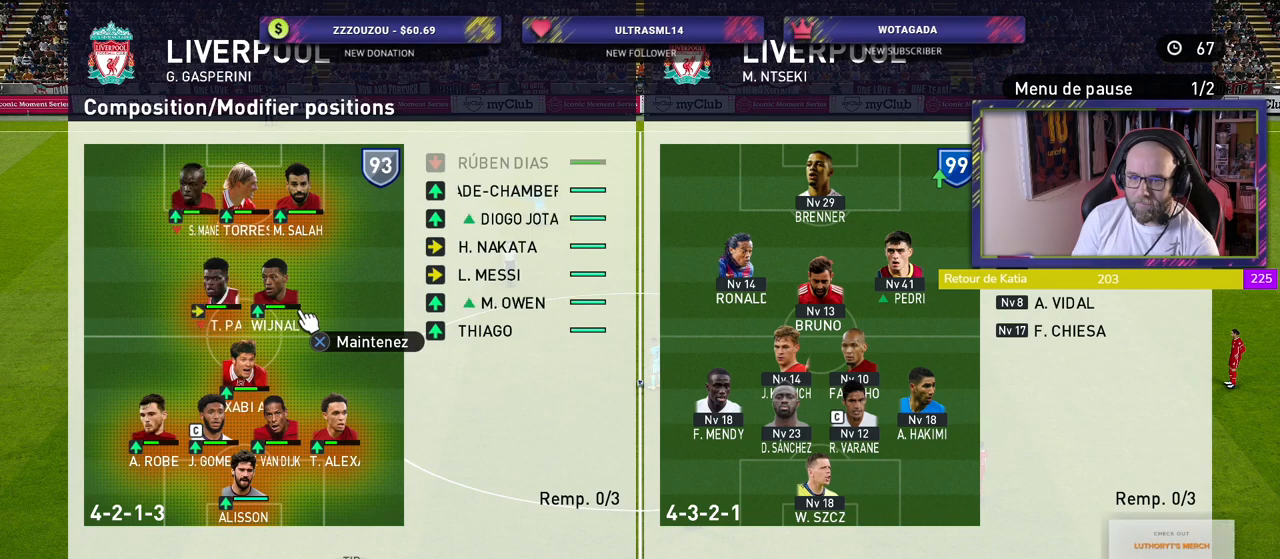
{"buttons": [], "left_stick": "center", "right_stick": "center", "events": [[80, "CROSS", "up"]]}
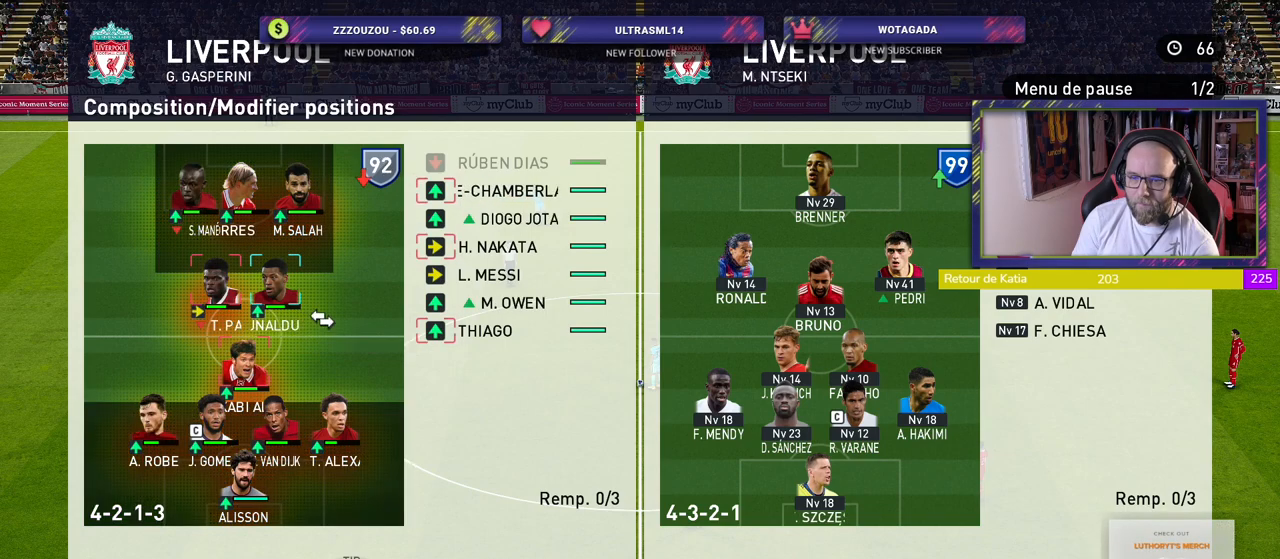
{"buttons": [], "left_stick": "center", "right_stick": "center", "events": []}
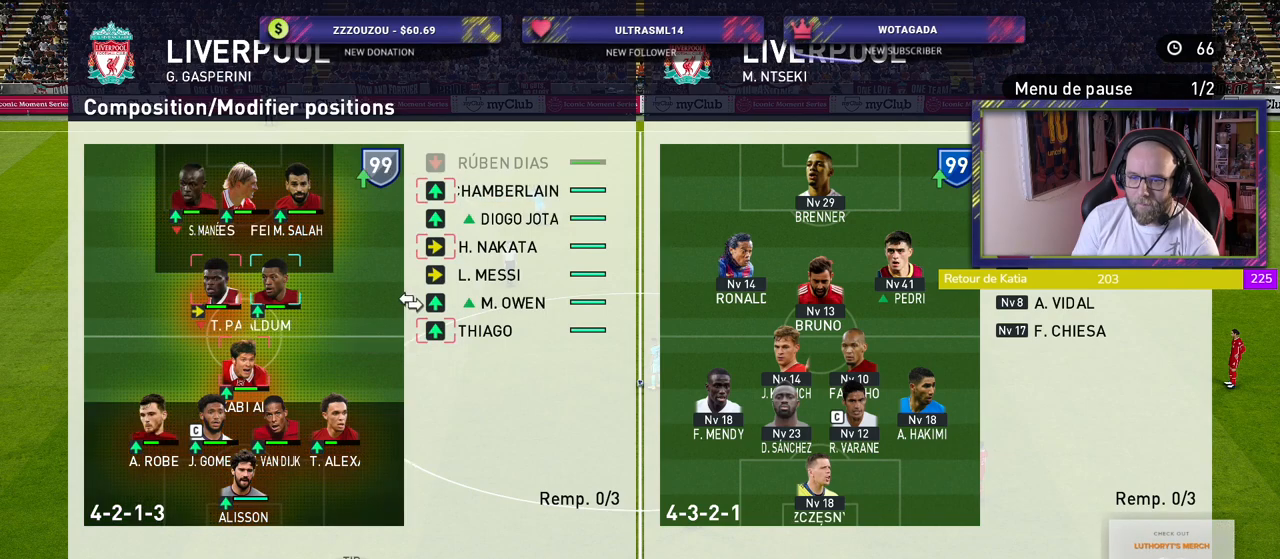
{"buttons": [], "left_stick": "center", "right_stick": "center", "events": []}
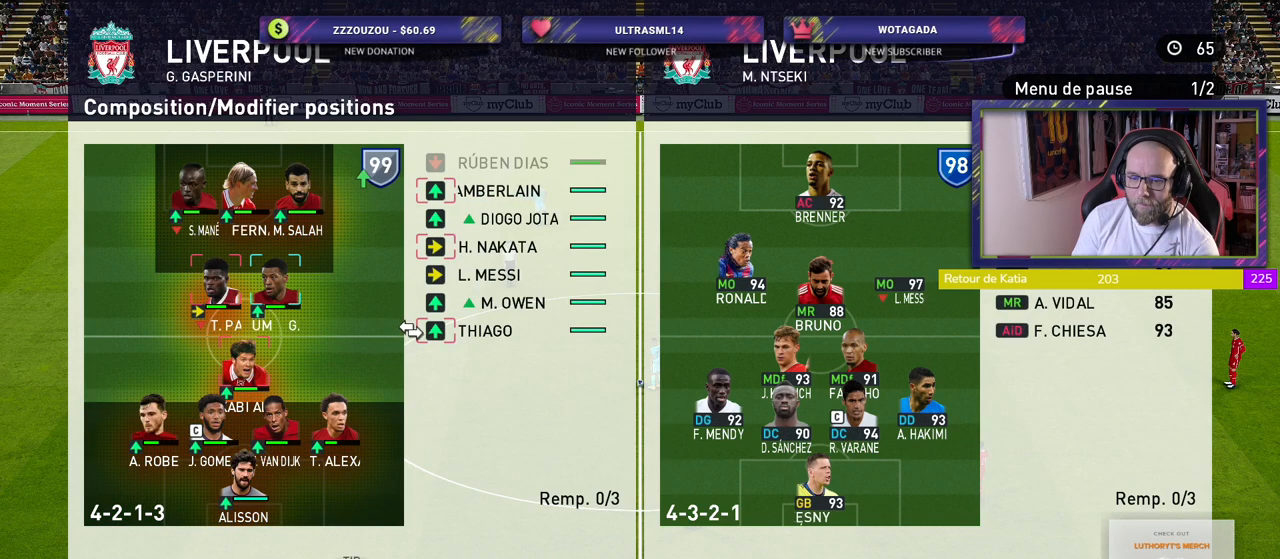
{"buttons": ["CROSS"], "left_stick": "center", "right_stick": "center", "events": [[400, "CROSS", "down"]]}
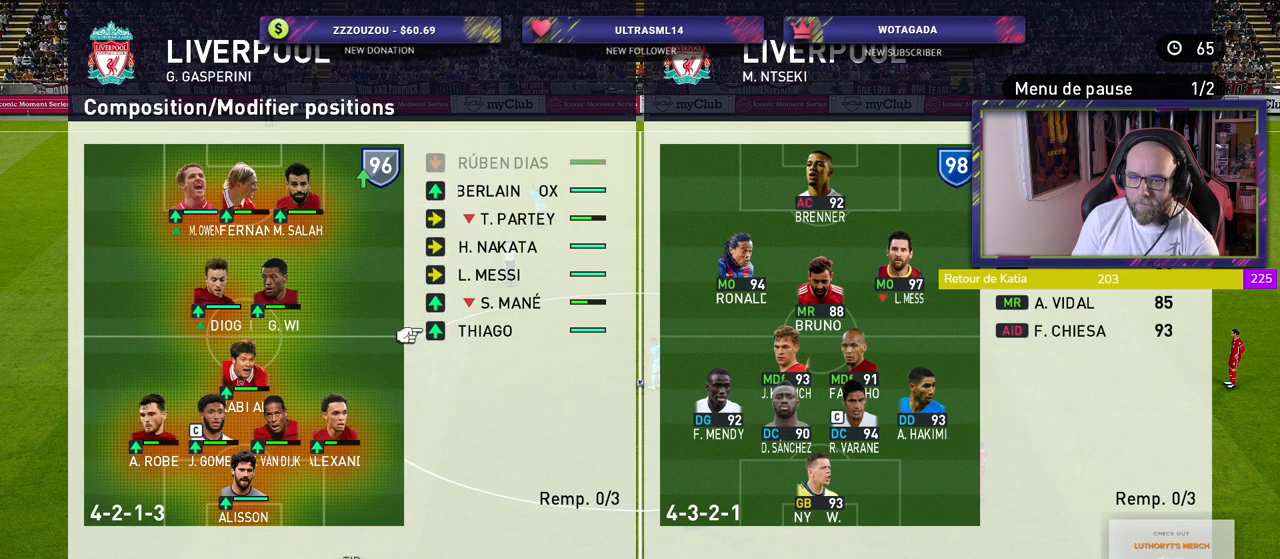
{"buttons": [], "left_stick": "center", "right_stick": "center", "events": [[20, "CROSS", "up"]]}
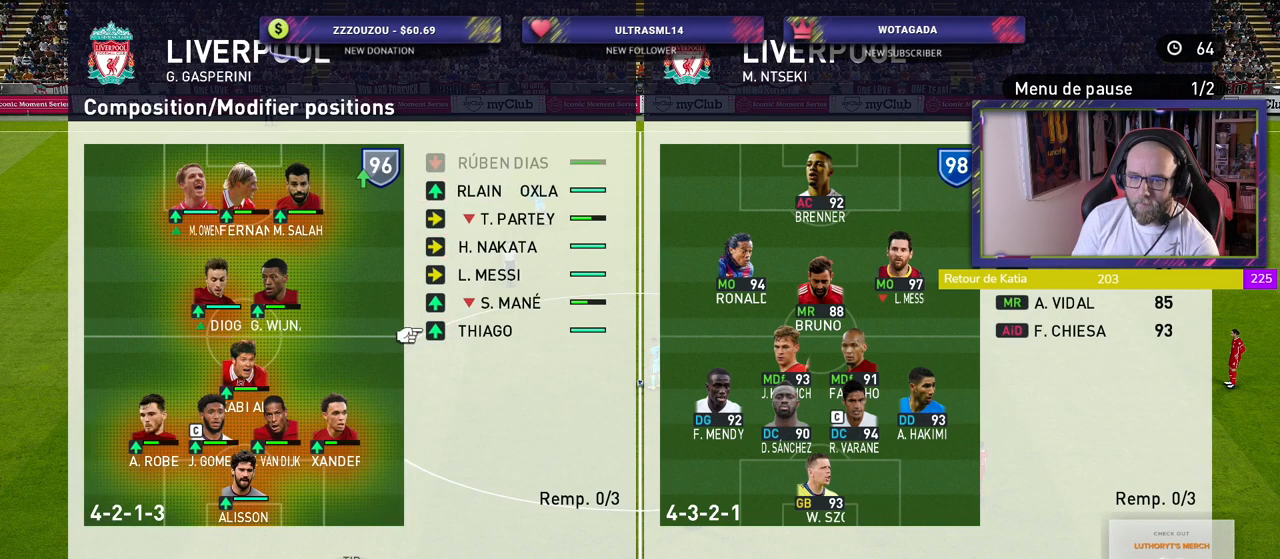
{"buttons": ["CIRCLE"], "left_stick": "center", "right_stick": "center", "events": [[240, "CIRCLE", "down"], [340, "CIRCLE", "up"], [480, "CIRCLE", "down"]]}
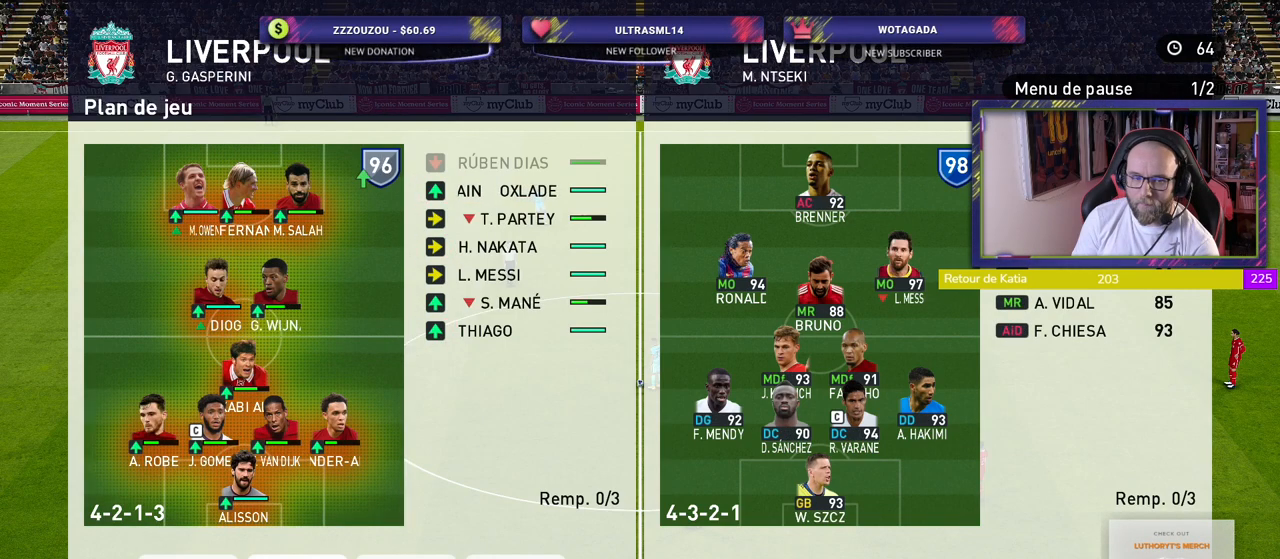
{"buttons": [], "left_stick": "center", "right_stick": "center", "events": [[60, "CIRCLE", "up"], [100, "CIRCLE", "down"], [180, "CIRCLE", "up"], [260, "CIRCLE", "down"], [360, "CIRCLE", "up"]]}
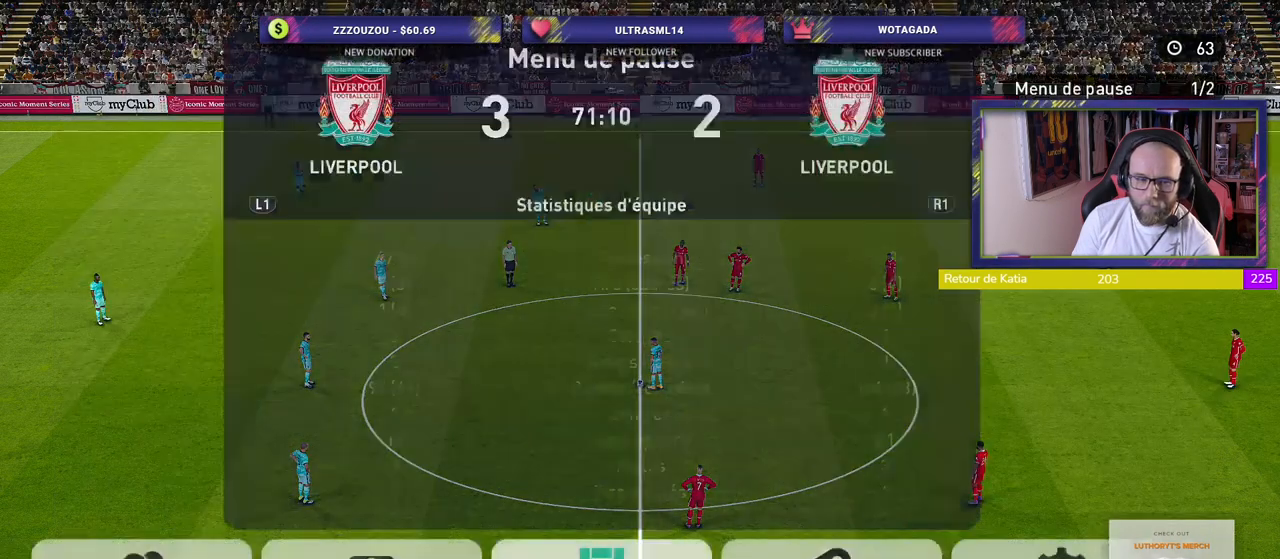
{"buttons": [], "left_stick": "center", "right_stick": "center", "events": [[220, "CIRCLE", "down"], [320, "CIRCLE", "up"]]}
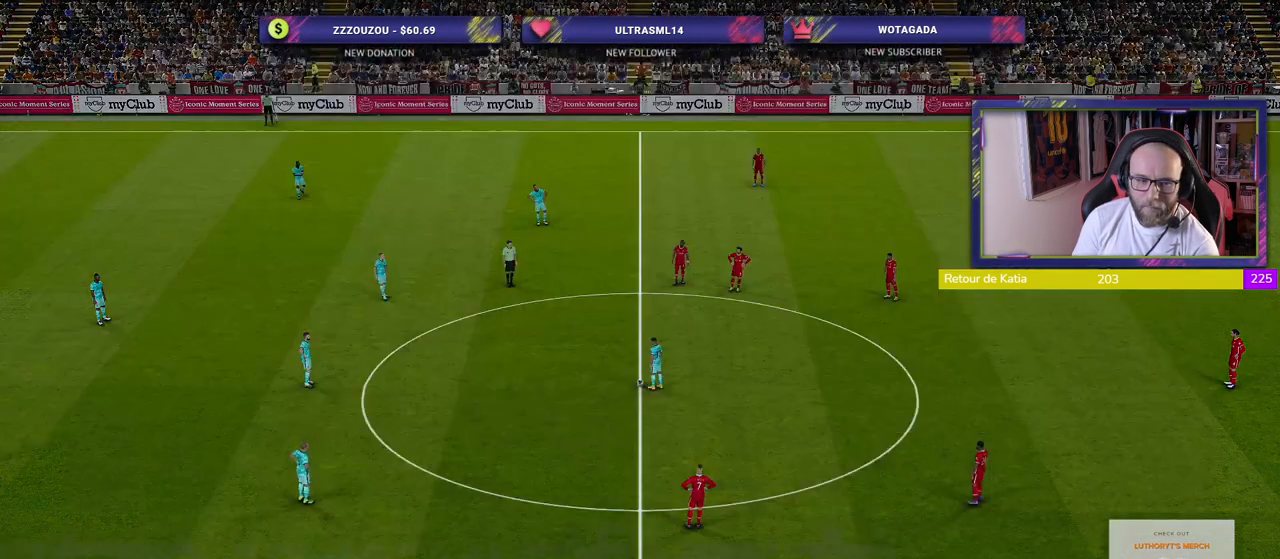
{"buttons": [], "left_stick": "center", "right_stick": "center", "events": []}
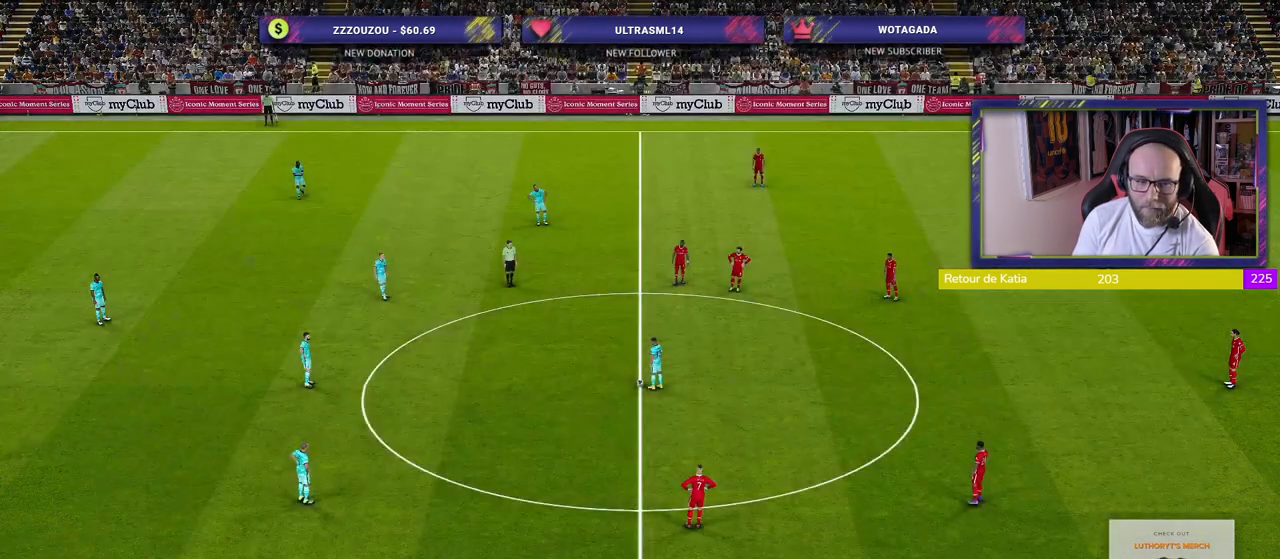
{"buttons": [], "left_stick": "center", "right_stick": "center", "events": []}
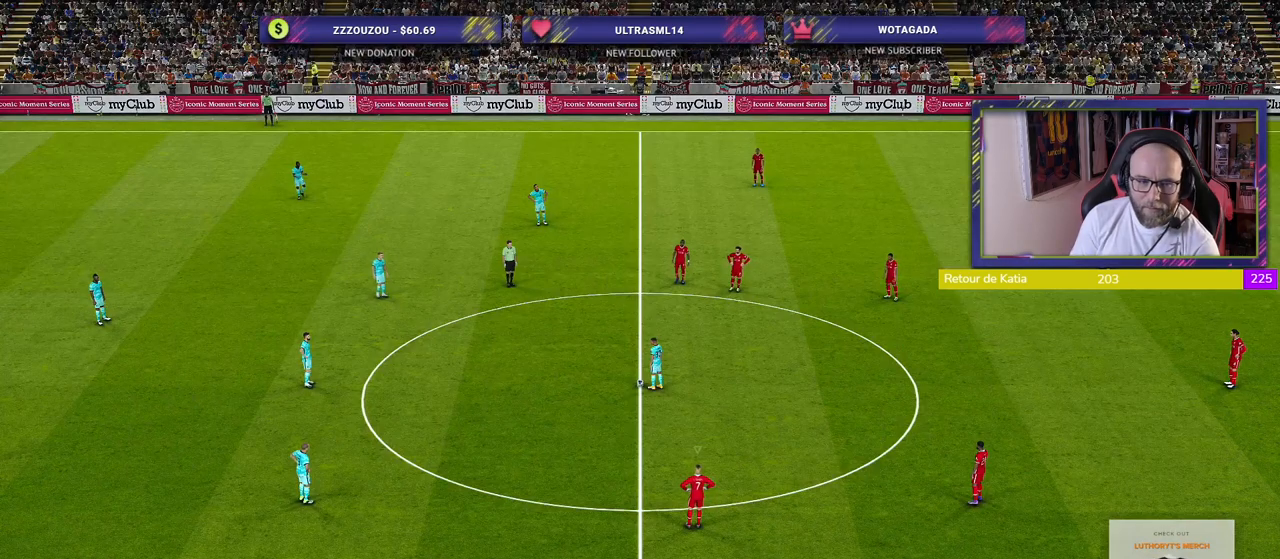
{"buttons": [], "left_stick": "center", "right_stick": "center", "events": []}
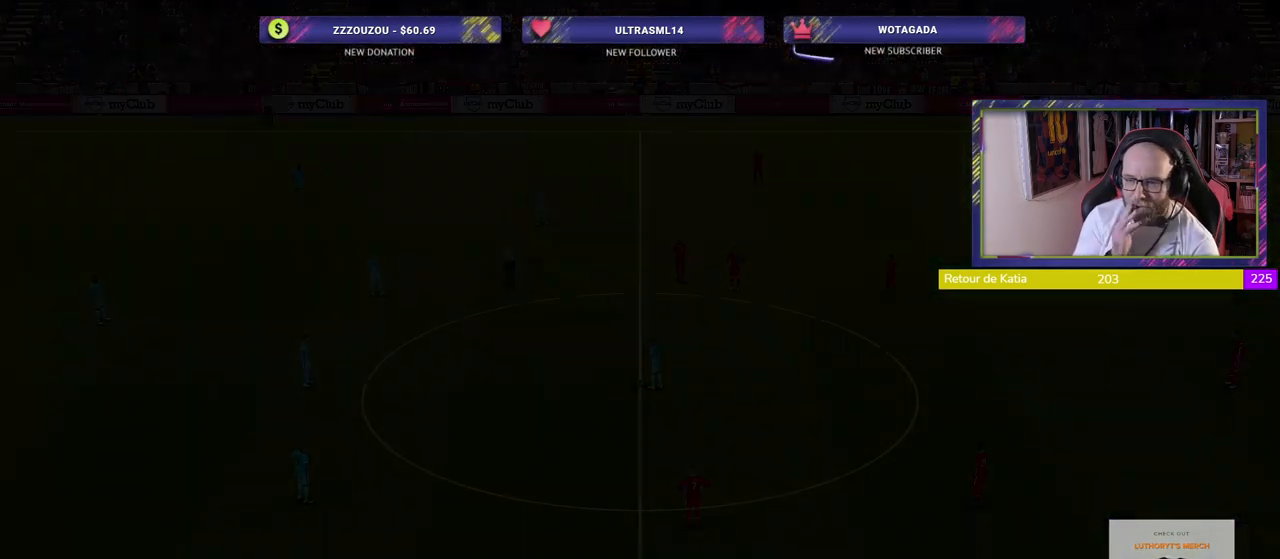
{"buttons": [], "left_stick": "center", "right_stick": "center", "events": []}
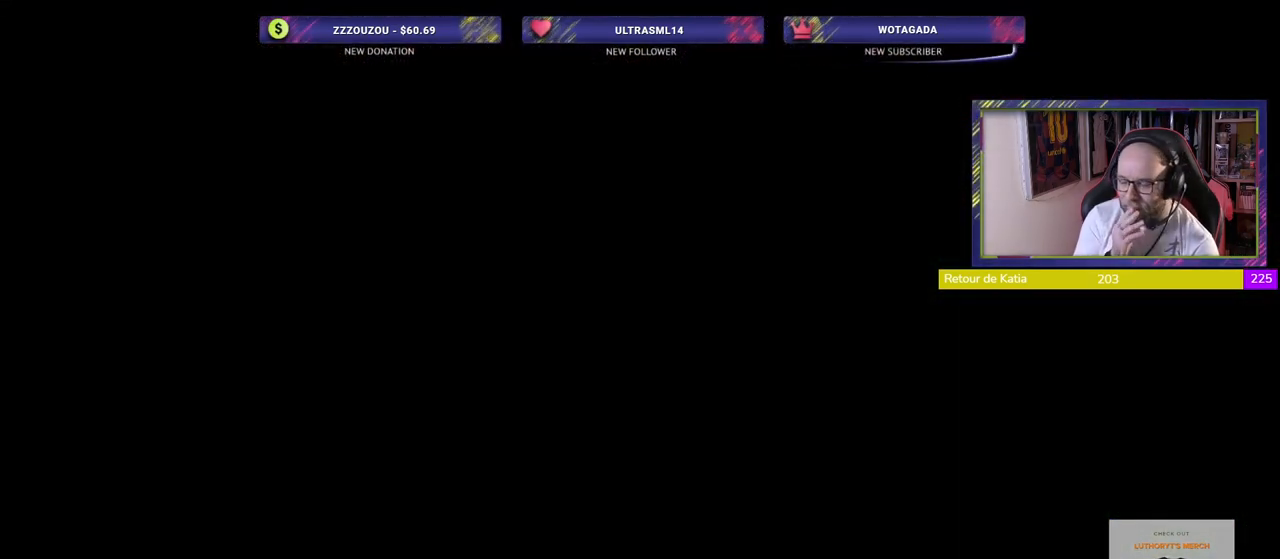
{"buttons": [], "left_stick": "center", "right_stick": "center", "events": []}
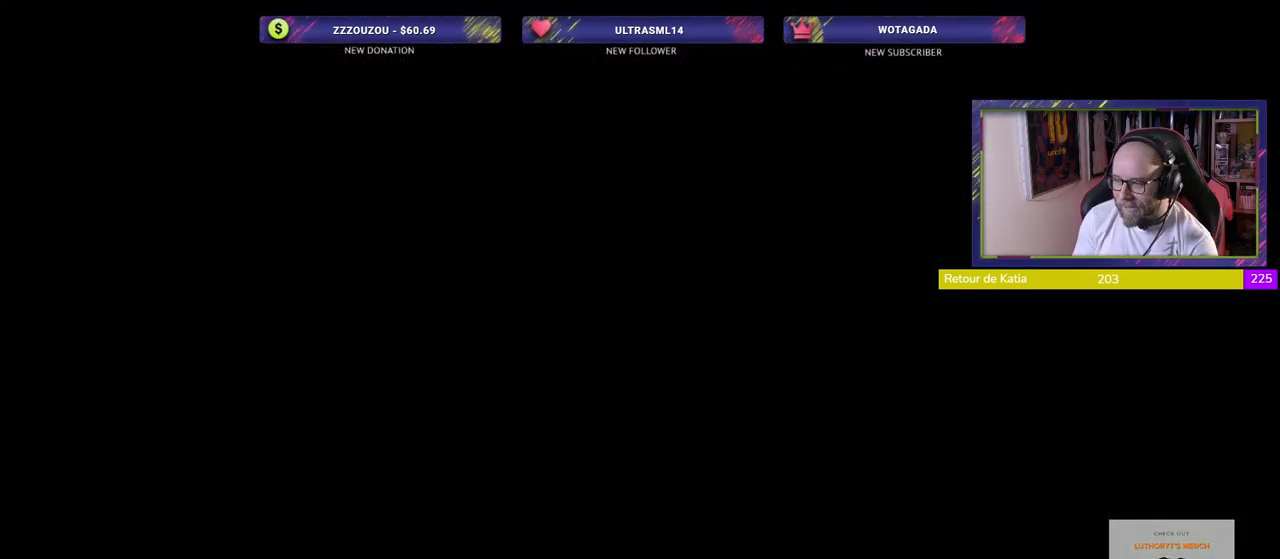
{"buttons": [], "left_stick": "center", "right_stick": "center", "events": []}
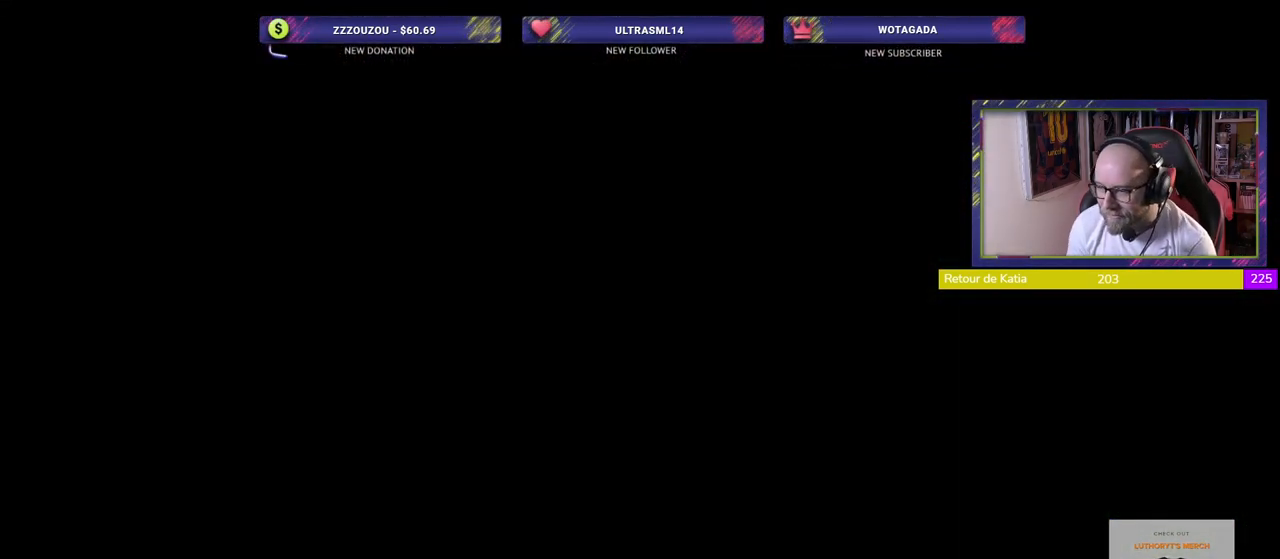
{"buttons": [], "left_stick": "center", "right_stick": "center", "events": []}
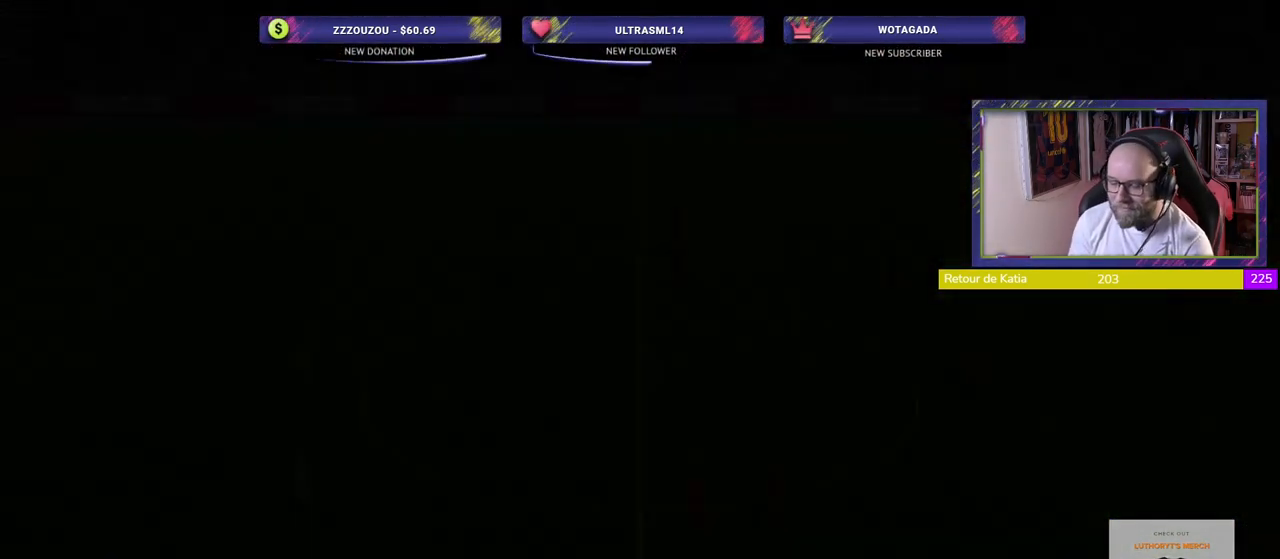
{"buttons": [], "left_stick": "center", "right_stick": "center", "events": []}
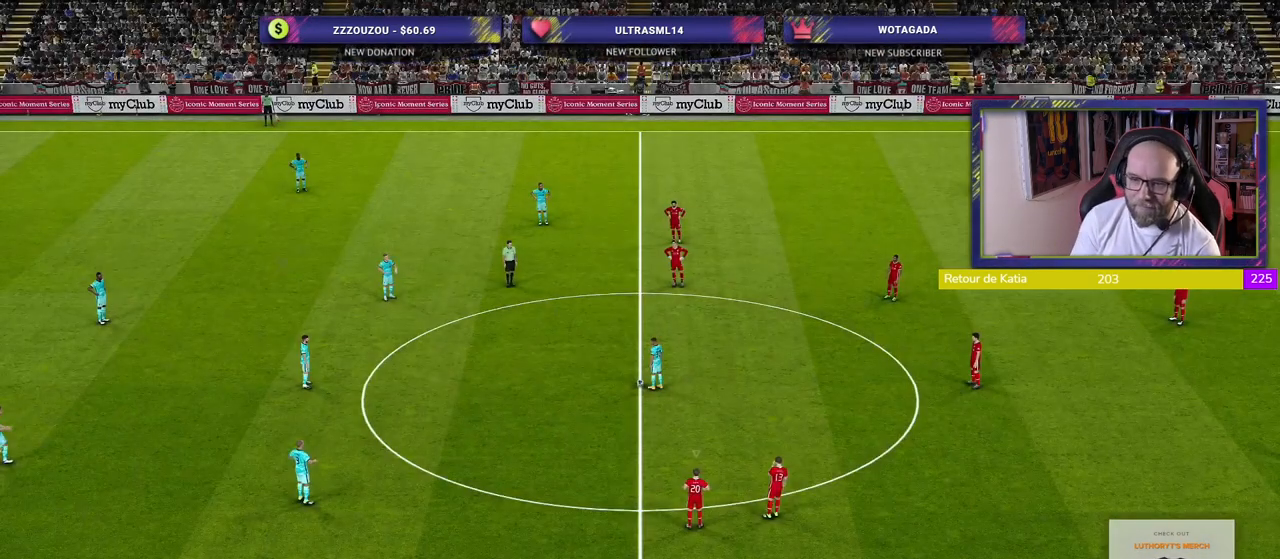
{"buttons": ["R2"], "left_stick": "center", "right_stick": "center", "events": [[400, "R2", "down"]]}
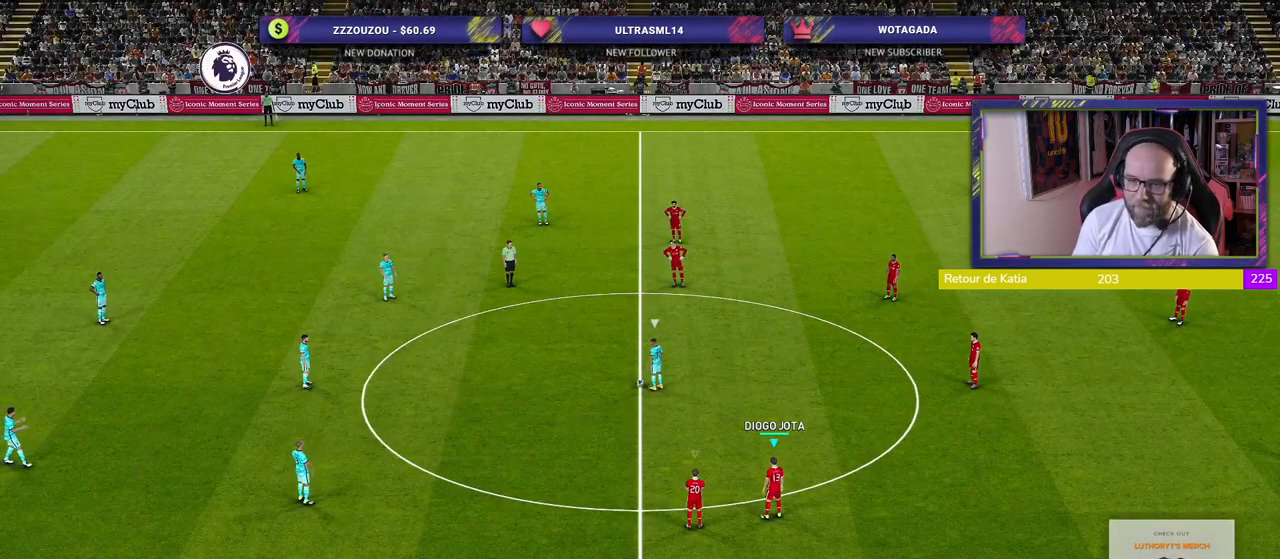
{"buttons": ["R2"], "left_stick": "up", "right_stick": "center", "events": [[160, "L1", "down"], [200, "left_stick", "up-right"], [340, "L1", "up"], [440, "left_stick", "up"]]}
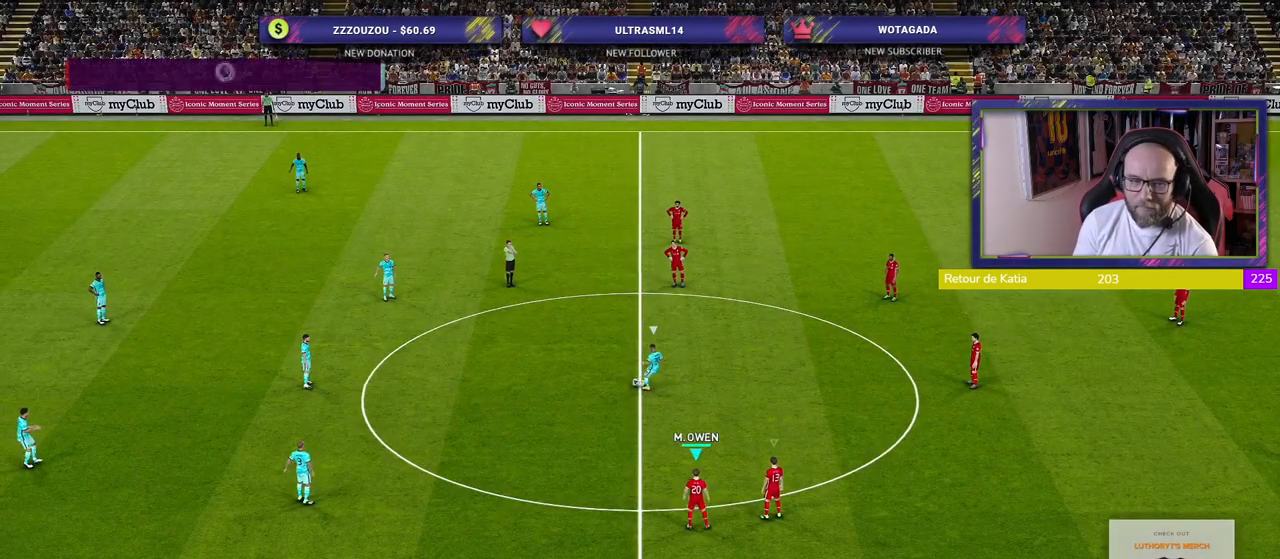
{"buttons": ["R2"], "left_stick": "up-left", "right_stick": "center", "events": [[420, "left_stick", "up-left"]]}
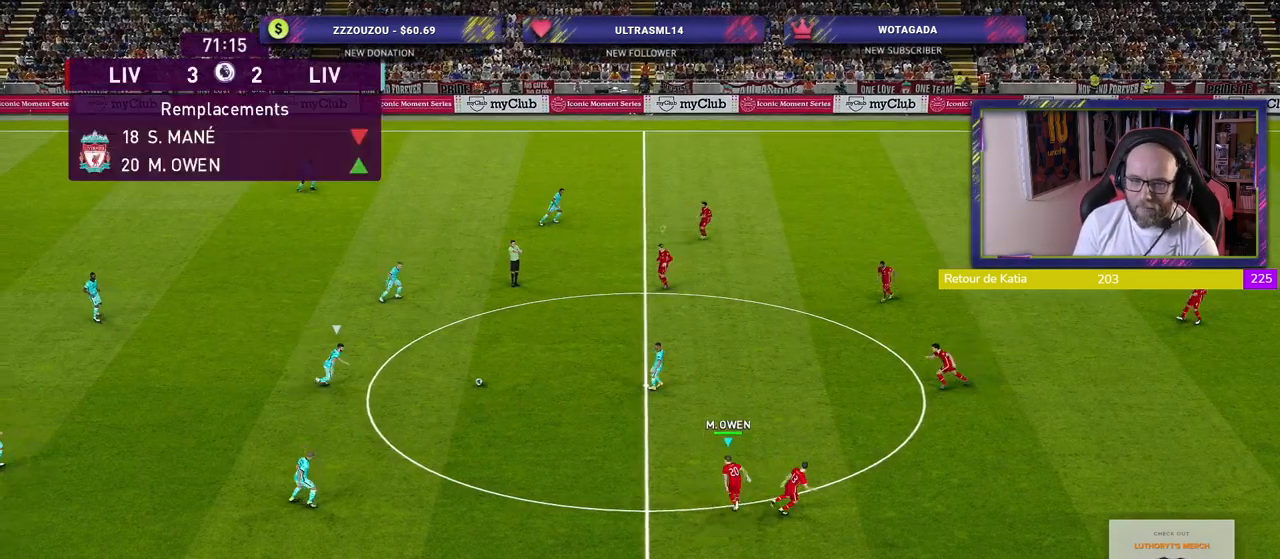
{"buttons": ["R2"], "left_stick": "up-left", "right_stick": "center", "events": []}
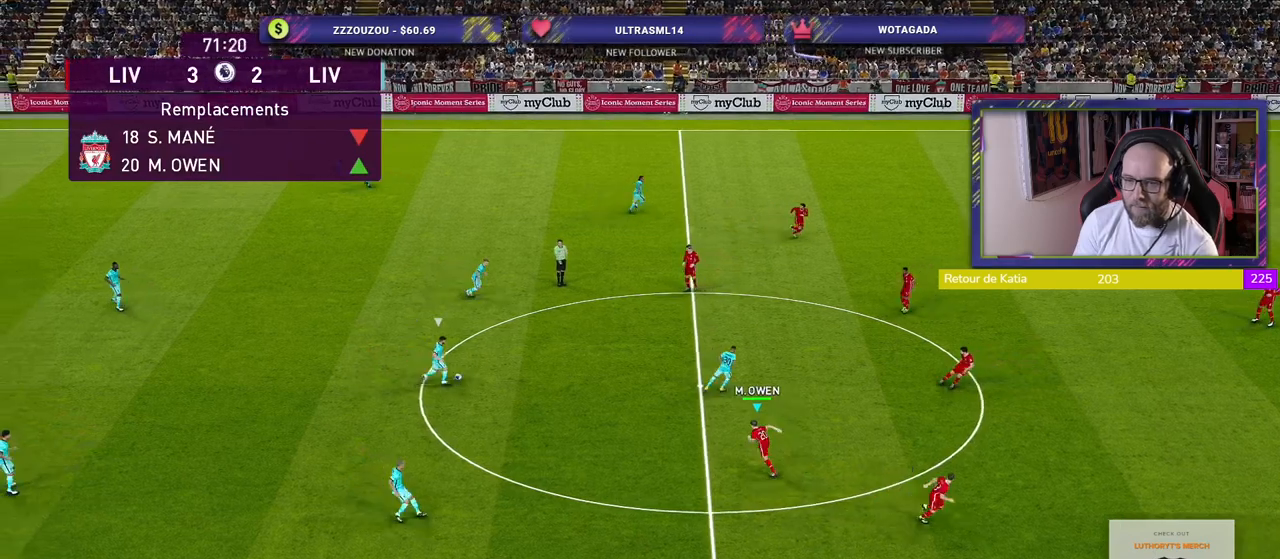
{"buttons": ["CROSS", "R2"], "left_stick": "up-left", "right_stick": "center", "events": [[480, "CROSS", "down"]]}
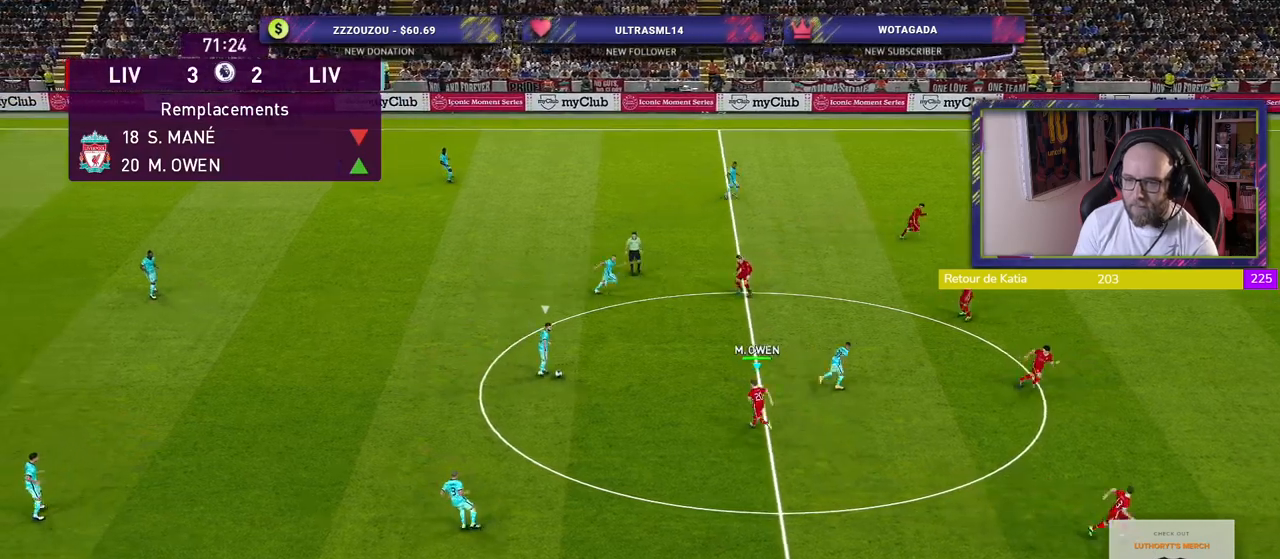
{"buttons": ["CROSS"], "left_stick": "left", "right_stick": "center", "events": [[20, "R2", "up"], [380, "left_stick", "left"]]}
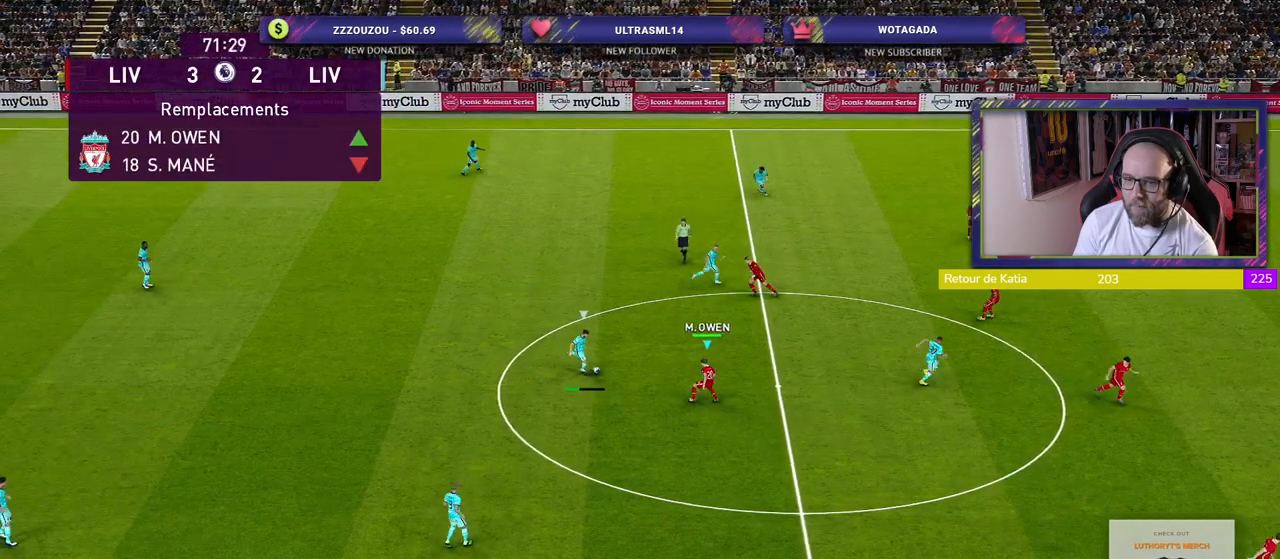
{"buttons": ["CROSS"], "left_stick": "left", "right_stick": "center", "events": []}
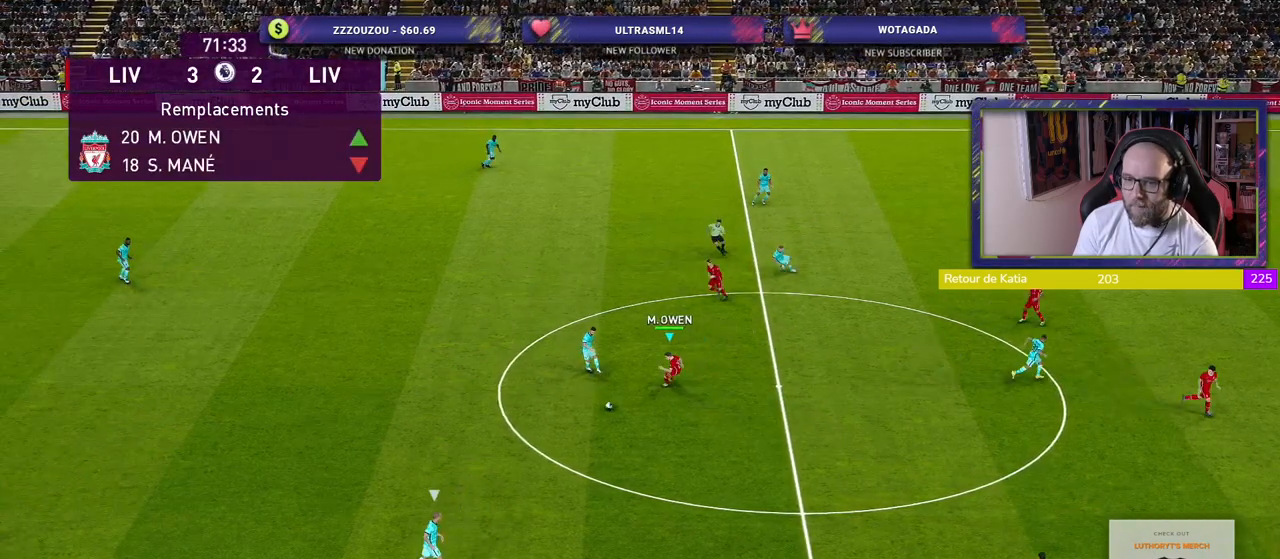
{"buttons": ["R2"], "left_stick": "left", "right_stick": "center", "events": [[80, "left_stick", "down-left"], [160, "L1", "down"], [200, "CROSS", "up"], [200, "R2", "down"], [240, "left_stick", "left"], [320, "L1", "up"]]}
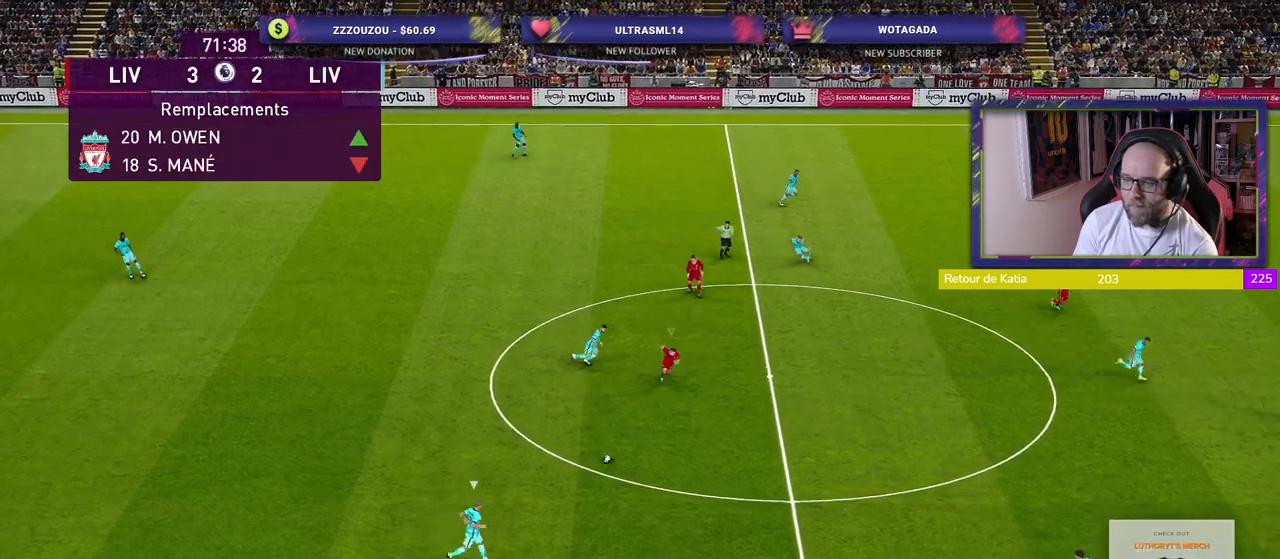
{"buttons": ["R2"], "left_stick": "up-left", "right_stick": "center", "events": [[180, "left_stick", "up-left"]]}
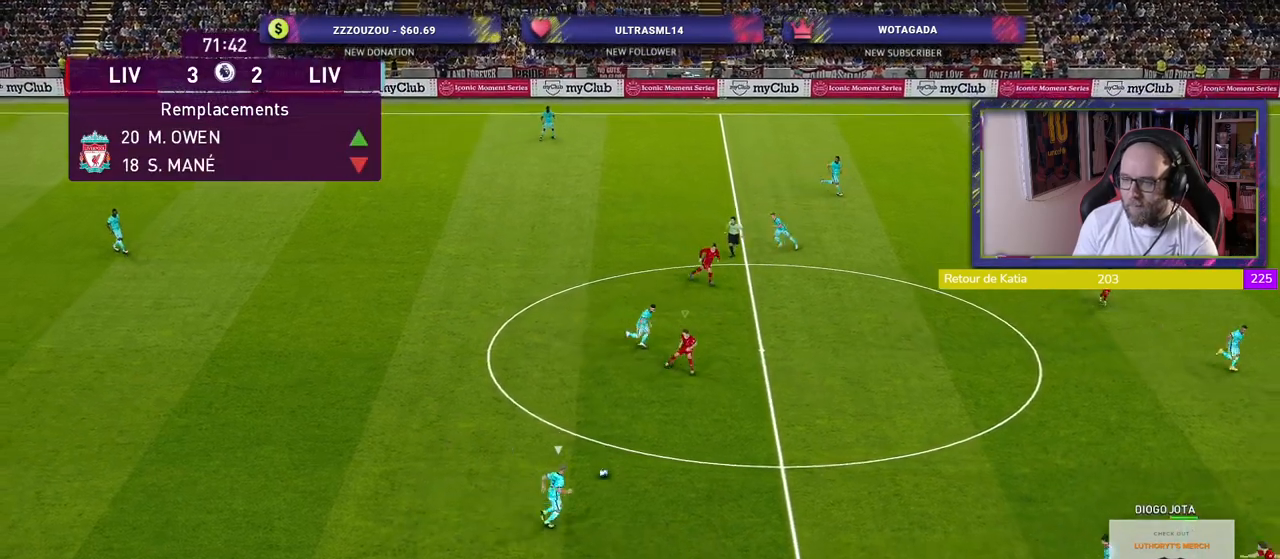
{"buttons": ["R2"], "left_stick": "up-left", "right_stick": "center", "events": []}
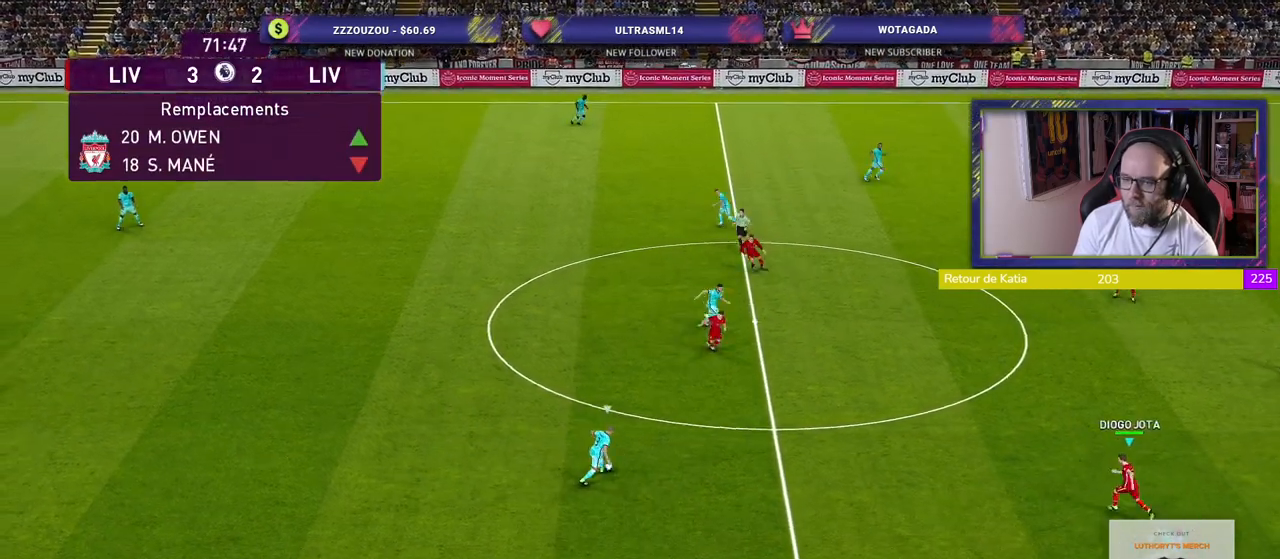
{"buttons": ["R2"], "left_stick": "down", "right_stick": "center", "events": [[280, "left_stick", "down-left"], [480, "left_stick", "down"]]}